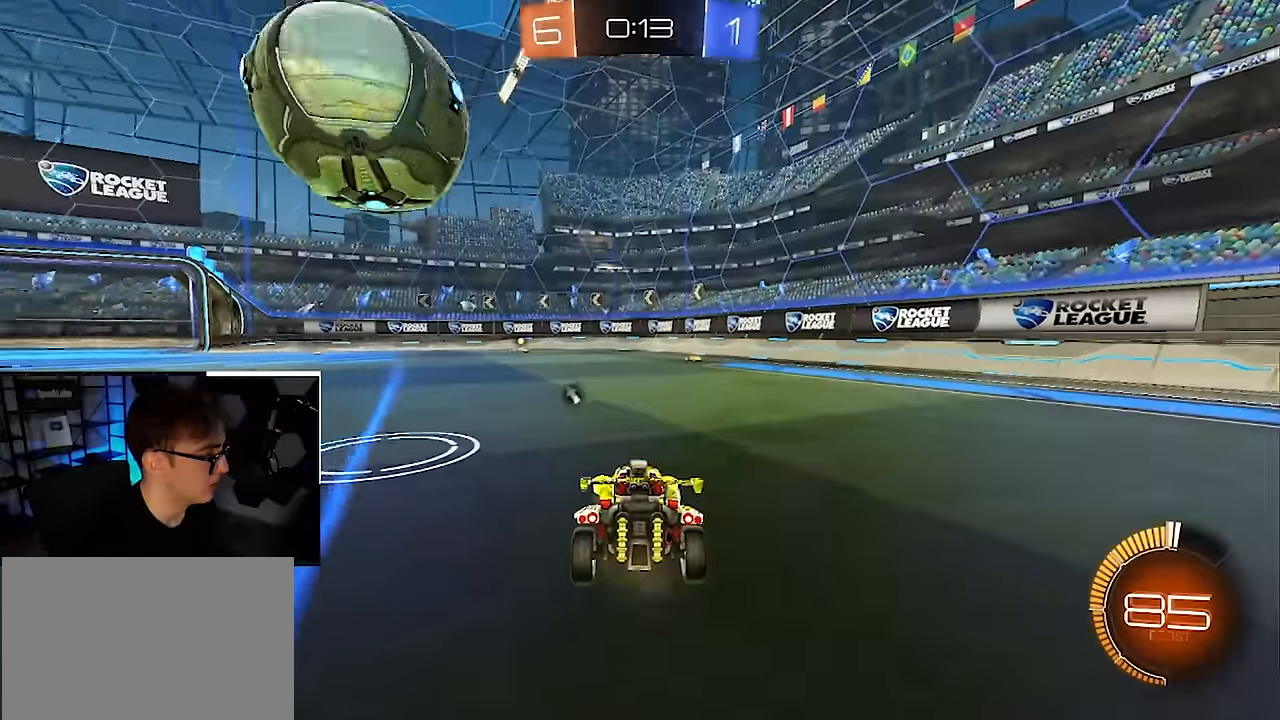
Gameplay with a controller (PlayStation layout); each line is a JSON object with the inputs held at the frame after it. "events" lists button and stick changes between this image and that frame as [ms after this image, input, new state], when the widget could be followed in between. Not read: DPAD_DOWN DPAD_LEFT DPAD_RIGHT DPAD_UP HOME R3 SELECT START.
{"buttons": ["L2"], "left_stick": "up", "right_stick": "center", "events": [[133, "left_stick", "up-left"], [166, "L2", "down"], [416, "left_stick", "up"]]}
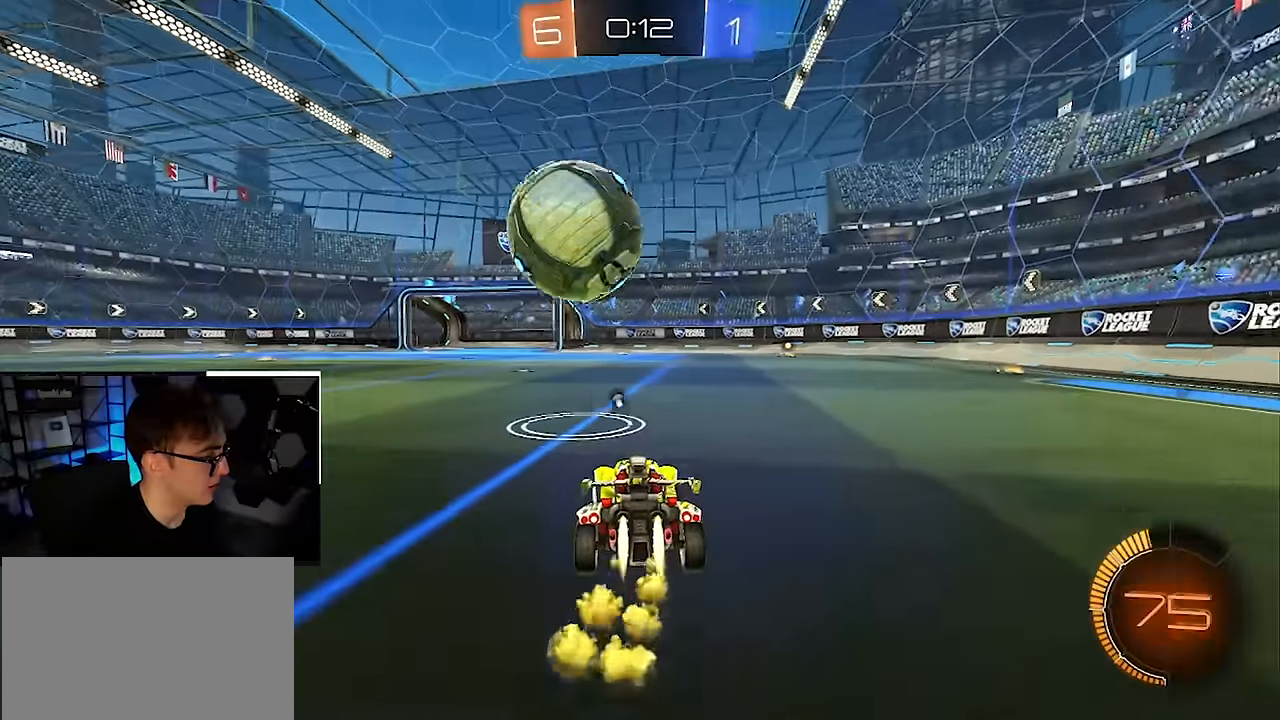
{"buttons": ["L2"], "left_stick": "center", "right_stick": "center", "events": [[100, "CROSS", "down"], [133, "left_stick", "center"], [266, "CROSS", "up"]]}
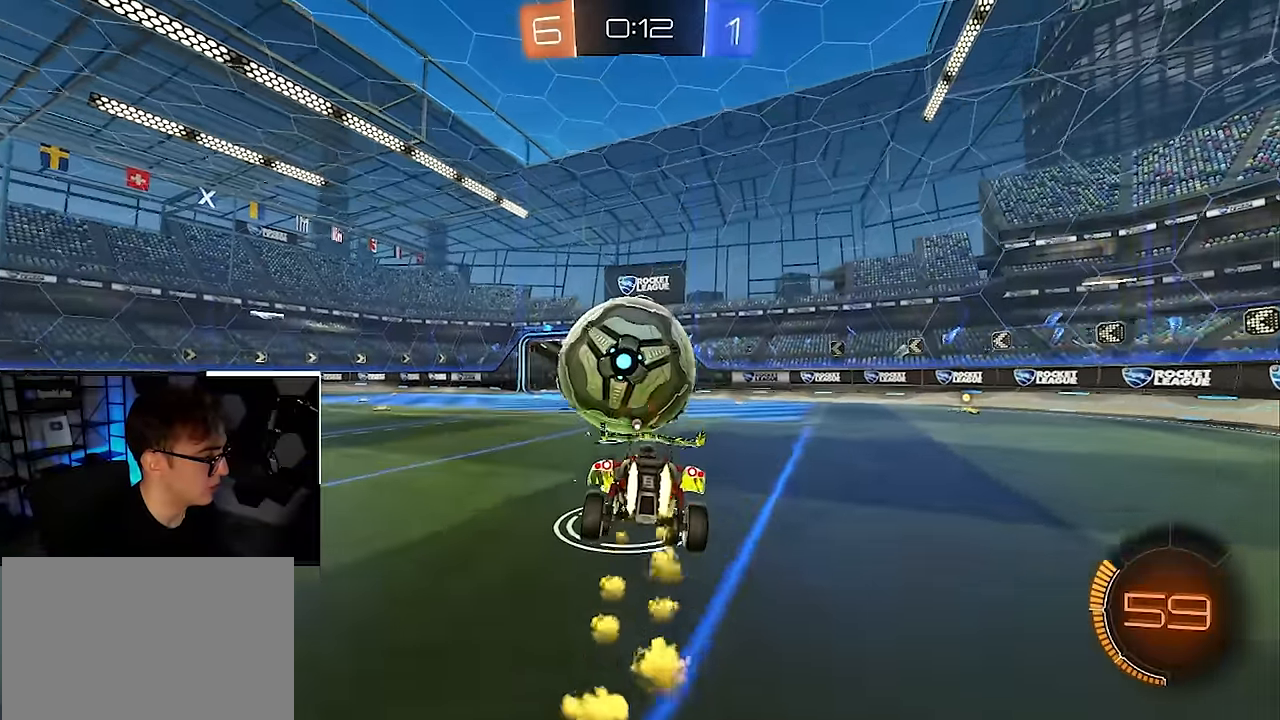
{"buttons": ["L2"], "left_stick": "center", "right_stick": "center", "events": [[33, "left_stick", "down"], [300, "left_stick", "center"]]}
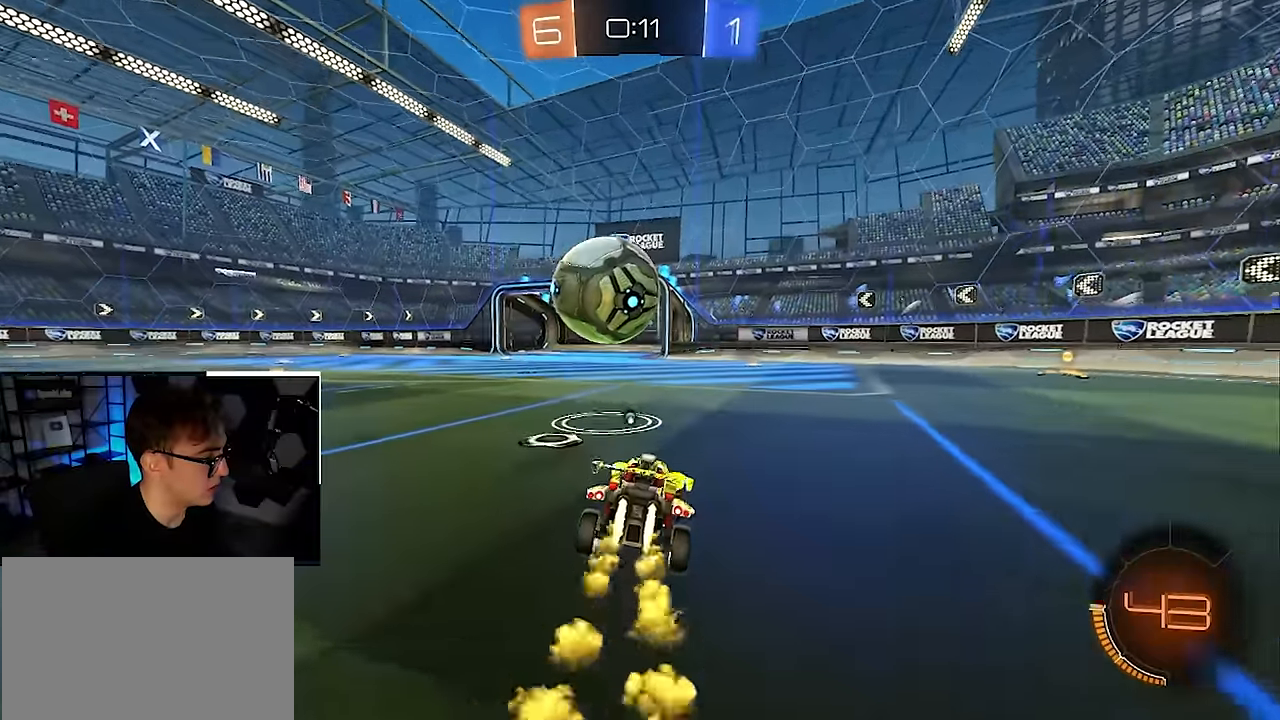
{"buttons": ["CROSS", "L2"], "left_stick": "center", "right_stick": "center", "events": [[166, "left_stick", "up-left"], [316, "left_stick", "center"], [500, "CROSS", "down"]]}
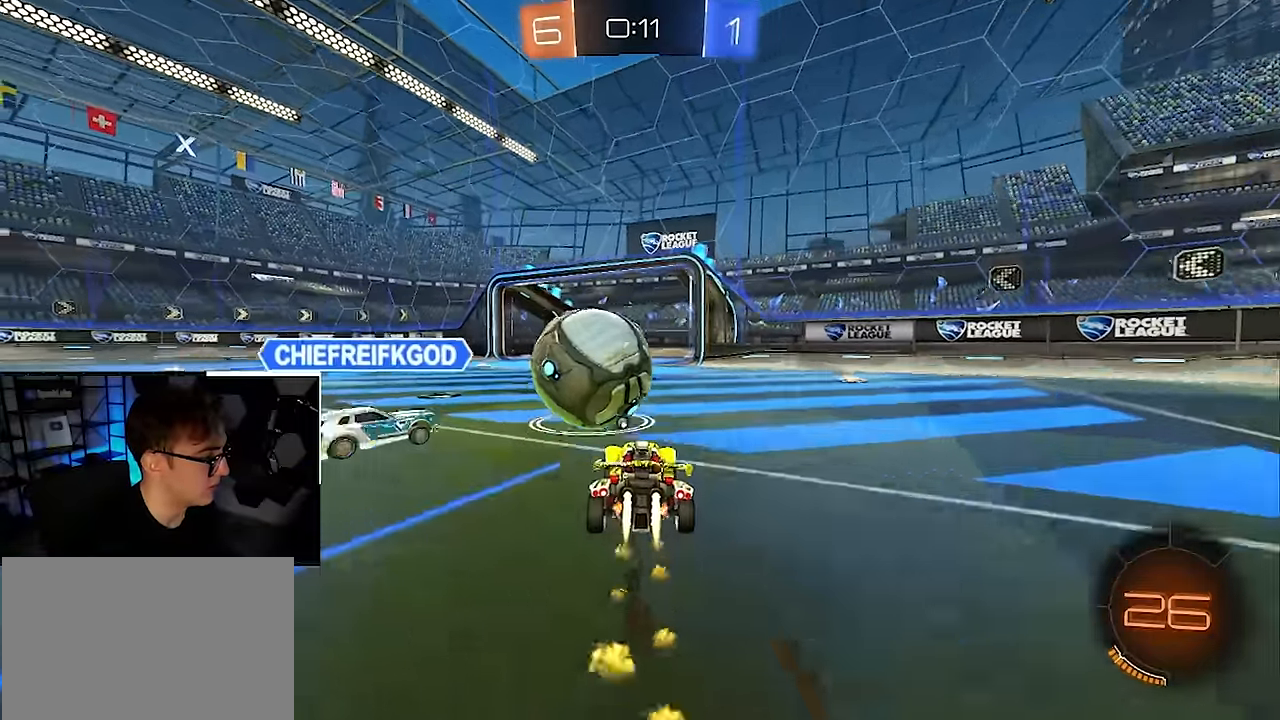
{"buttons": [], "left_stick": "up-left", "right_stick": "center", "events": [[50, "left_stick", "right"], [150, "left_stick", "center"], [166, "CROSS", "up"], [316, "left_stick", "up-left"], [366, "L2", "up"]]}
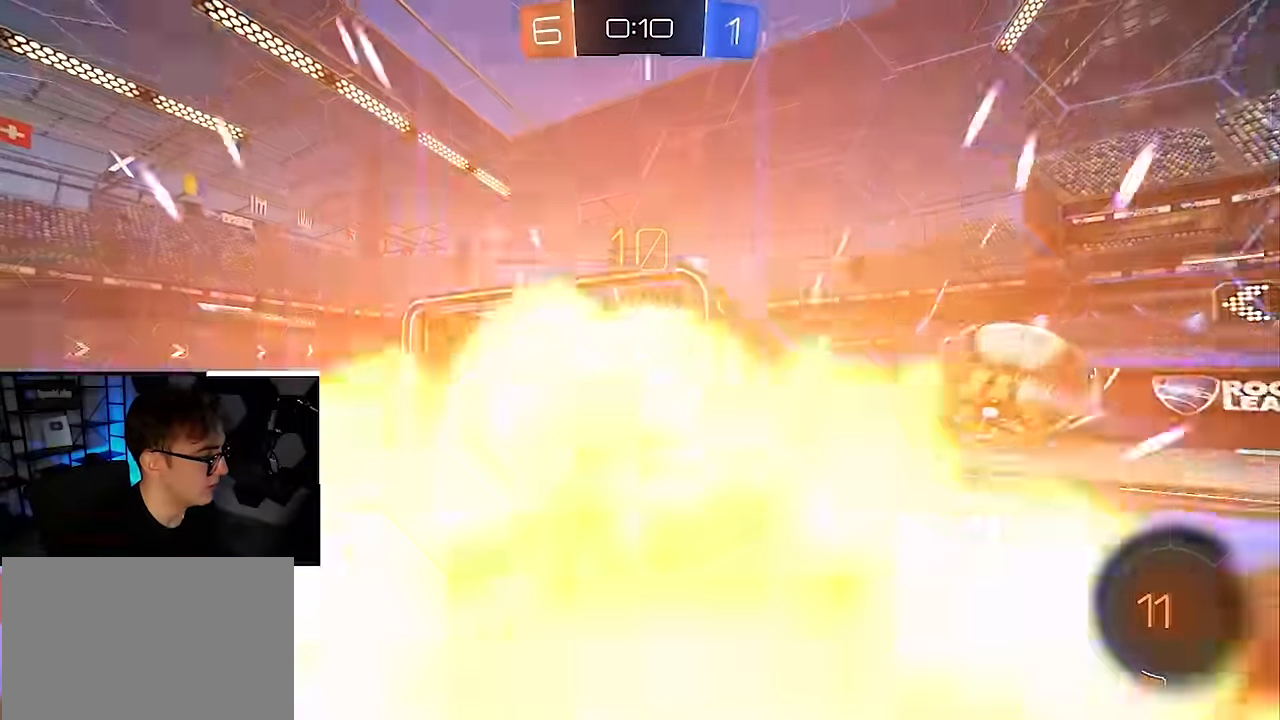
{"buttons": ["R1"], "left_stick": "down-left", "right_stick": "center", "events": [[50, "left_stick", "left"], [233, "left_stick", "center"], [333, "TRIANGLE", "down"], [366, "left_stick", "down-left"], [400, "R1", "down"], [400, "TRIANGLE", "up"]]}
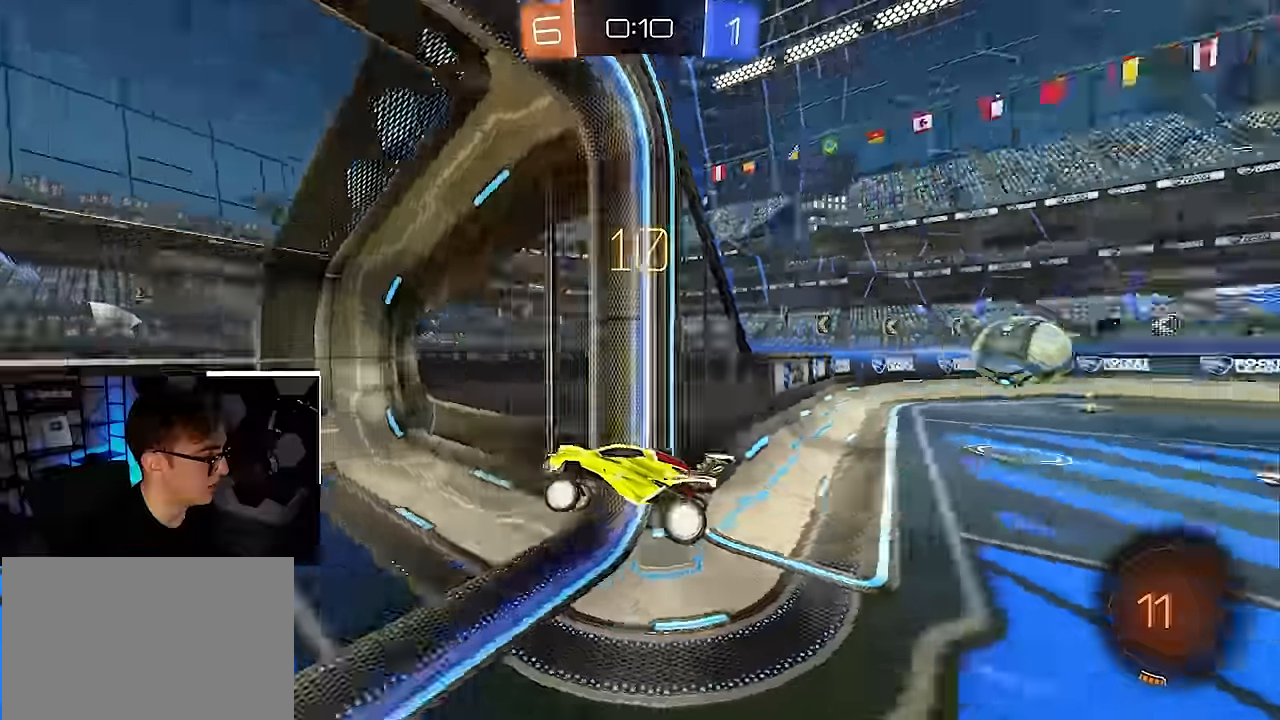
{"buttons": ["L2"], "left_stick": "up", "right_stick": "center", "events": [[50, "R1", "up"], [50, "left_stick", "right"], [233, "left_stick", "up"], [400, "L2", "down"]]}
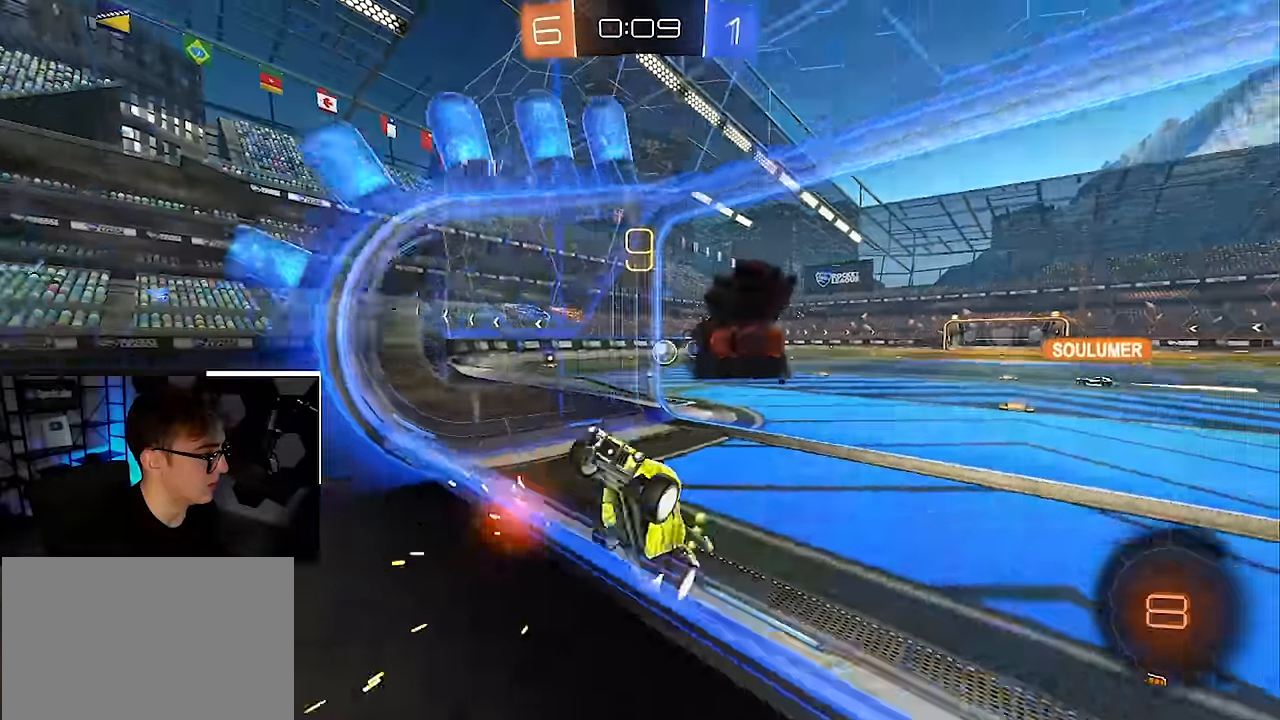
{"buttons": ["CROSS", "SQUARE", "L2"], "left_stick": "center", "right_stick": "center", "events": [[350, "CROSS", "down"], [366, "left_stick", "center"], [416, "SQUARE", "down"]]}
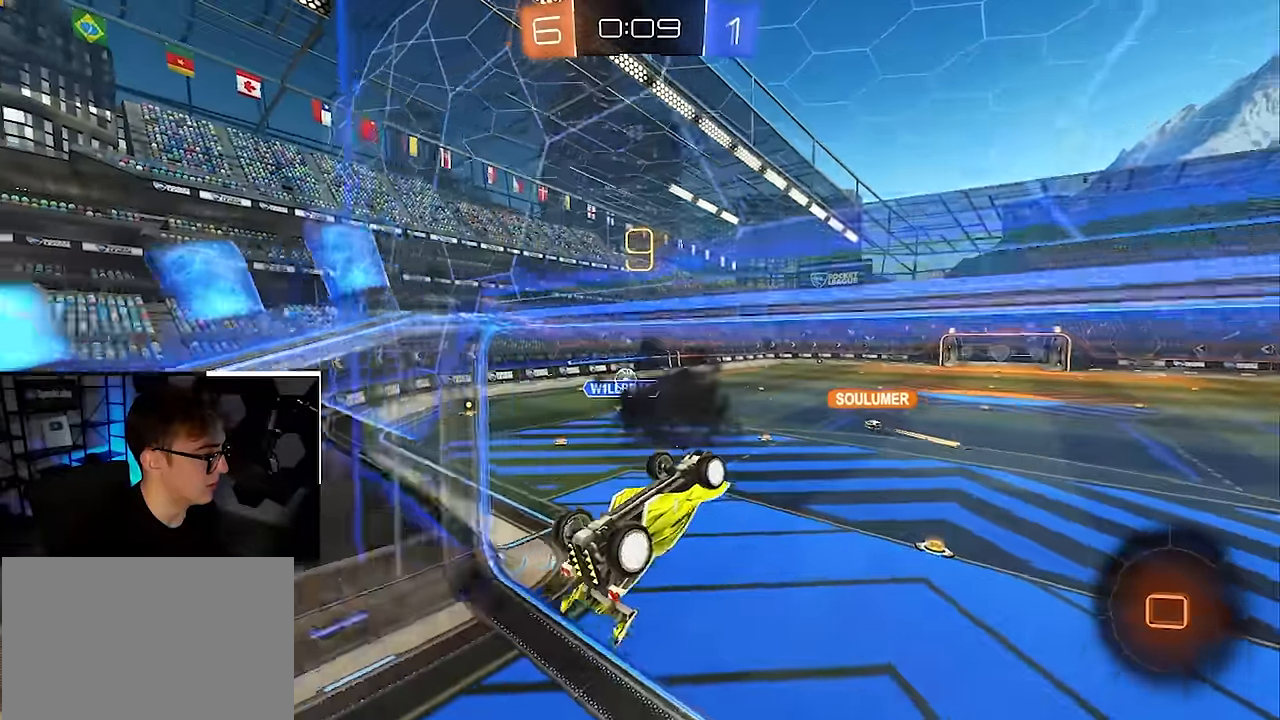
{"buttons": [], "left_stick": "center", "right_stick": "center", "events": [[100, "CROSS", "up"], [133, "L2", "up"], [216, "left_stick", "down-left"], [333, "SQUARE", "up"], [350, "left_stick", "center"]]}
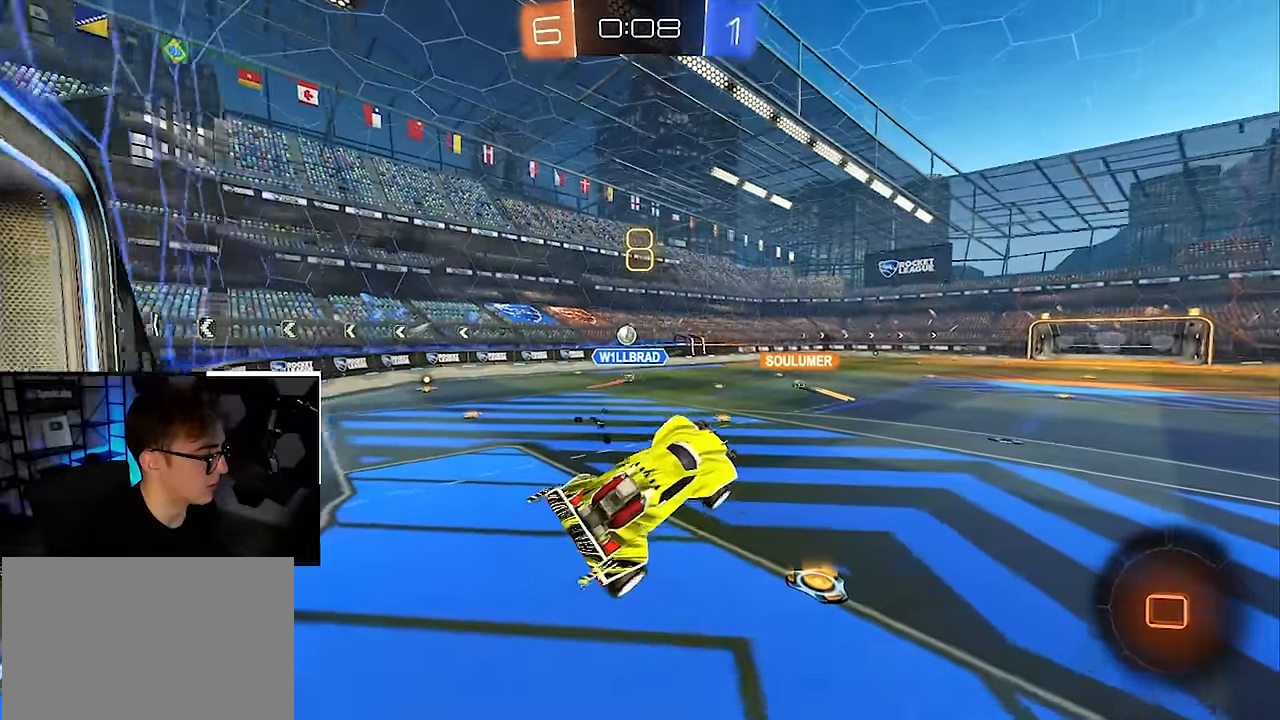
{"buttons": ["L2"], "left_stick": "up", "right_stick": "center", "events": [[183, "left_stick", "up"], [250, "L2", "down"], [333, "CROSS", "down"], [400, "CROSS", "up"]]}
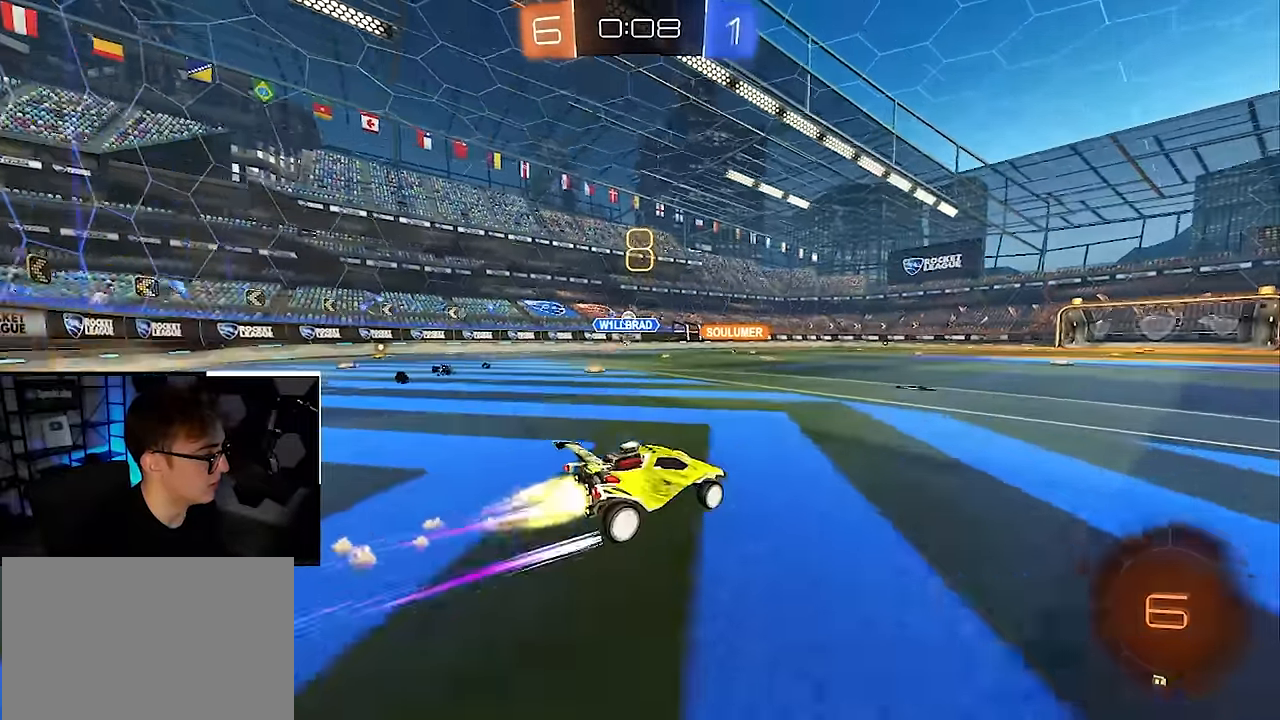
{"buttons": ["L2"], "left_stick": "up", "right_stick": "center", "events": []}
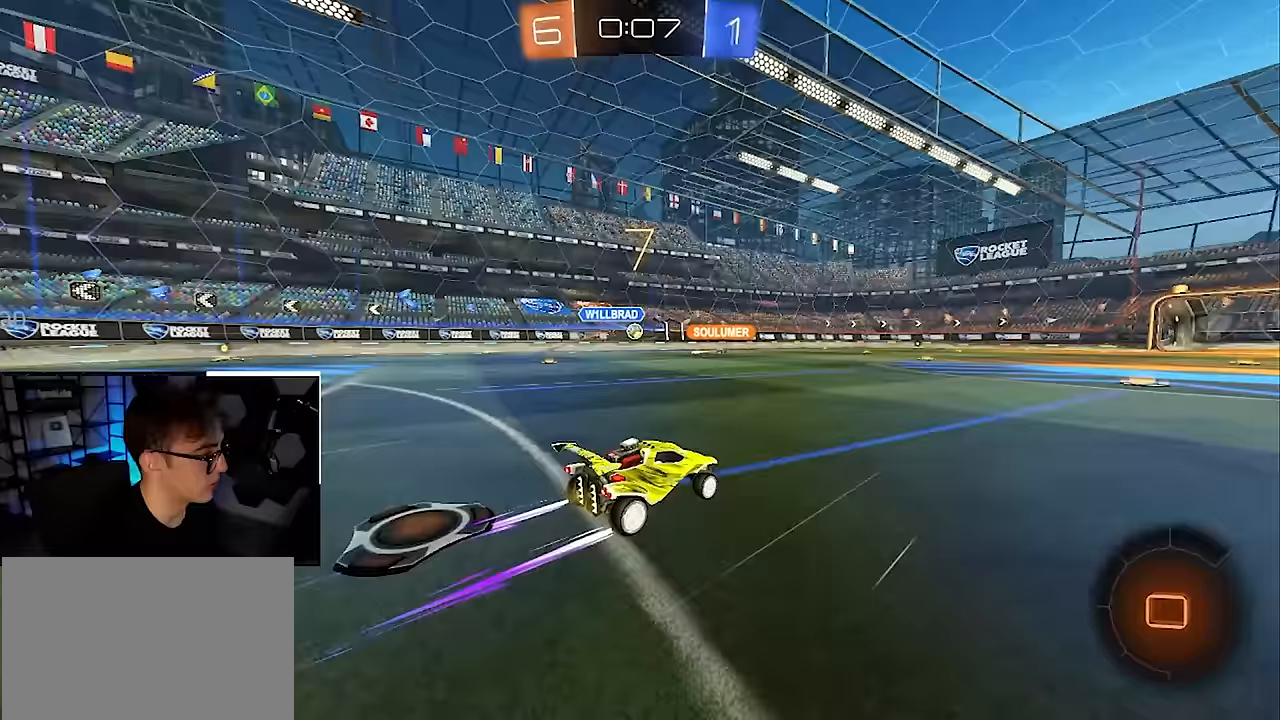
{"buttons": [], "left_stick": "up", "right_stick": "center", "events": [[250, "L2", "up"]]}
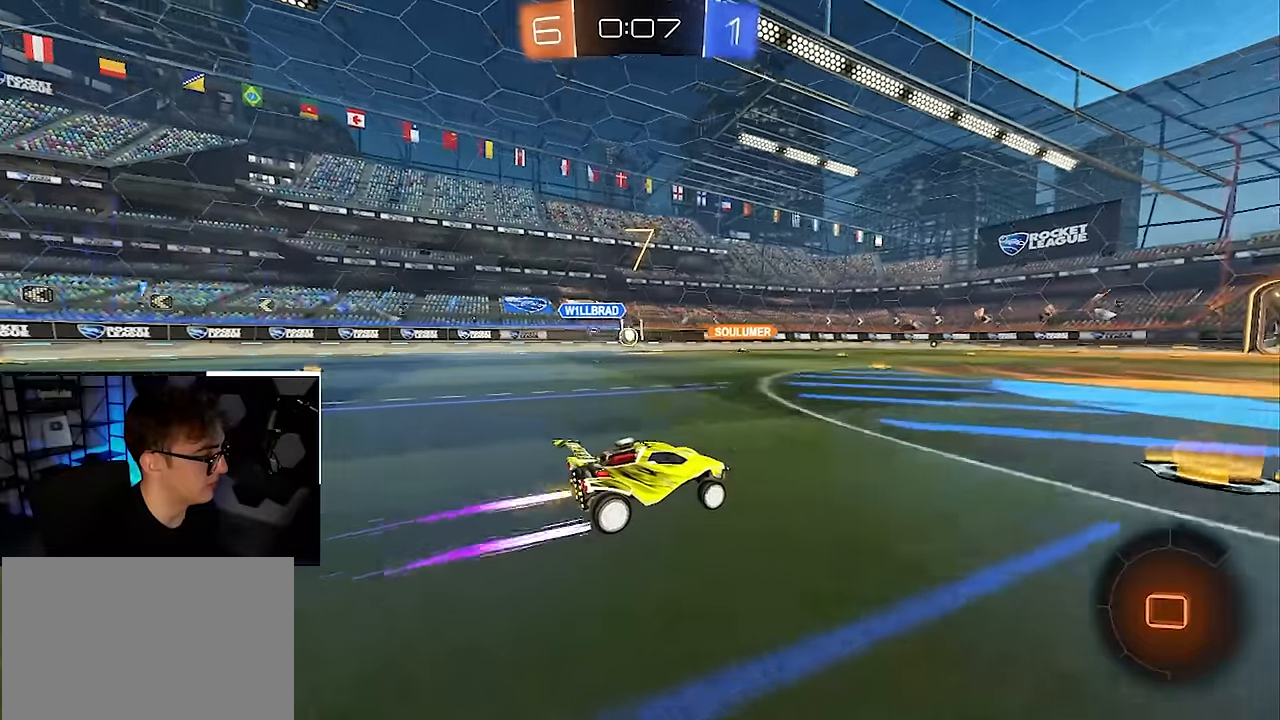
{"buttons": [], "left_stick": "up", "right_stick": "center", "events": []}
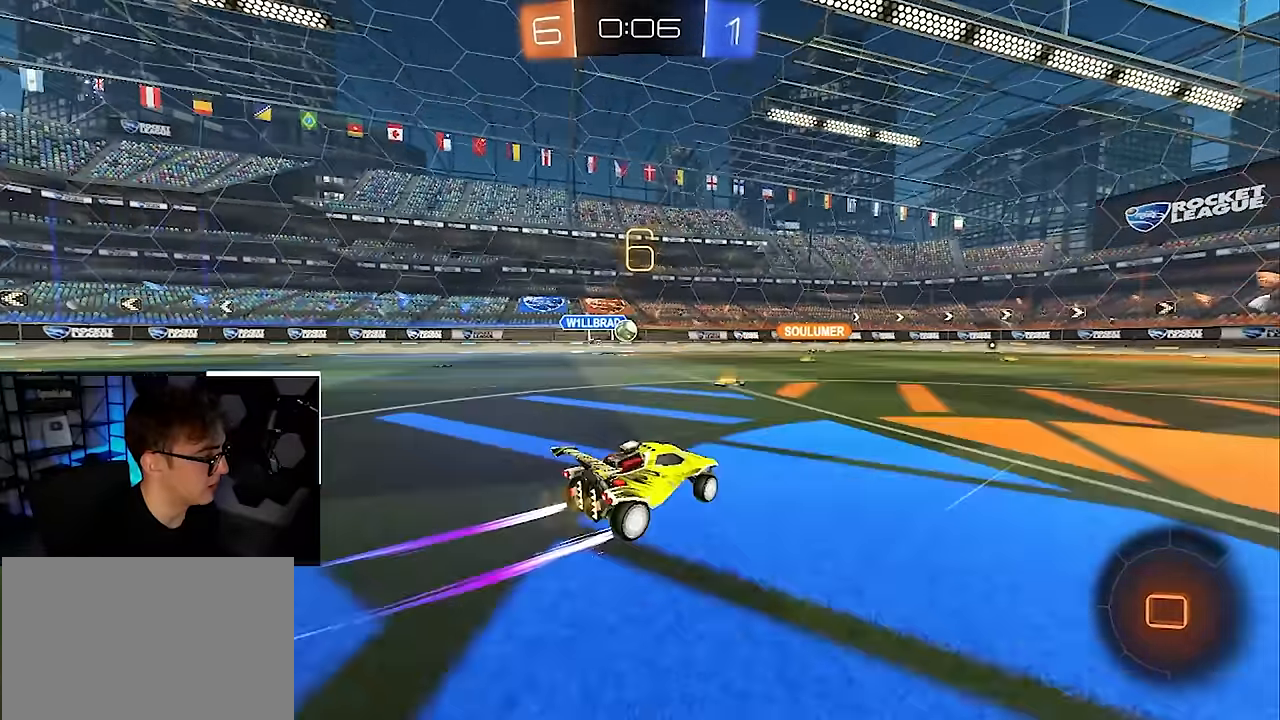
{"buttons": [], "left_stick": "up", "right_stick": "center", "events": []}
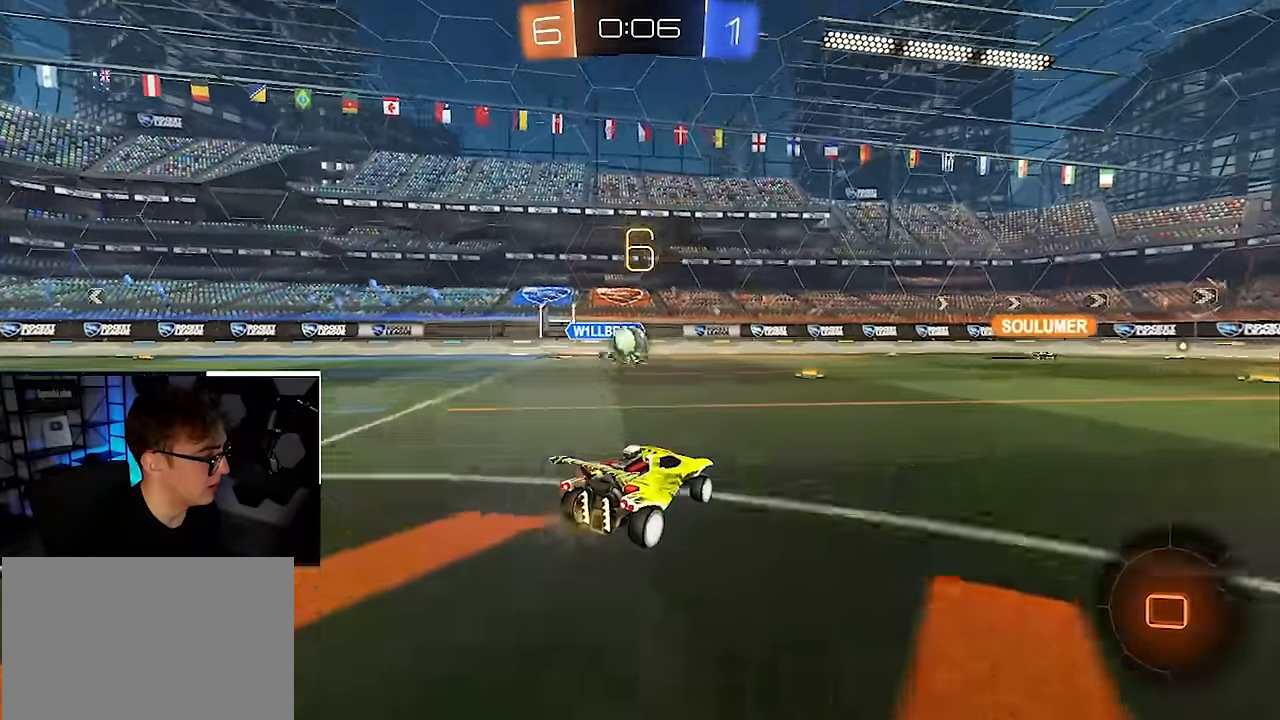
{"buttons": [], "left_stick": "left", "right_stick": "center", "events": [[100, "left_stick", "down"], [117, "CROSS", "down"], [183, "left_stick", "center"], [250, "CROSS", "up"], [483, "left_stick", "left"]]}
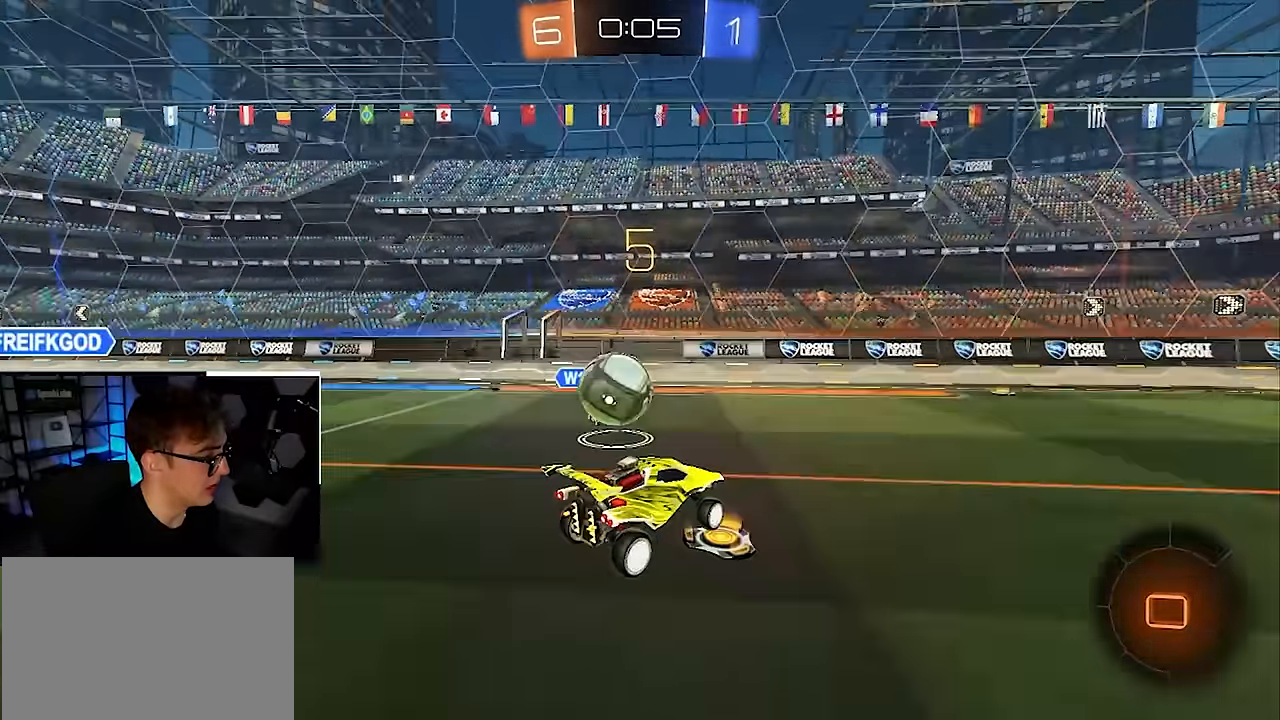
{"buttons": ["SQUARE"], "left_stick": "down-left", "right_stick": "center", "events": [[50, "CROSS", "down"], [250, "SQUARE", "down"], [283, "left_stick", "down-left"], [333, "CROSS", "up"]]}
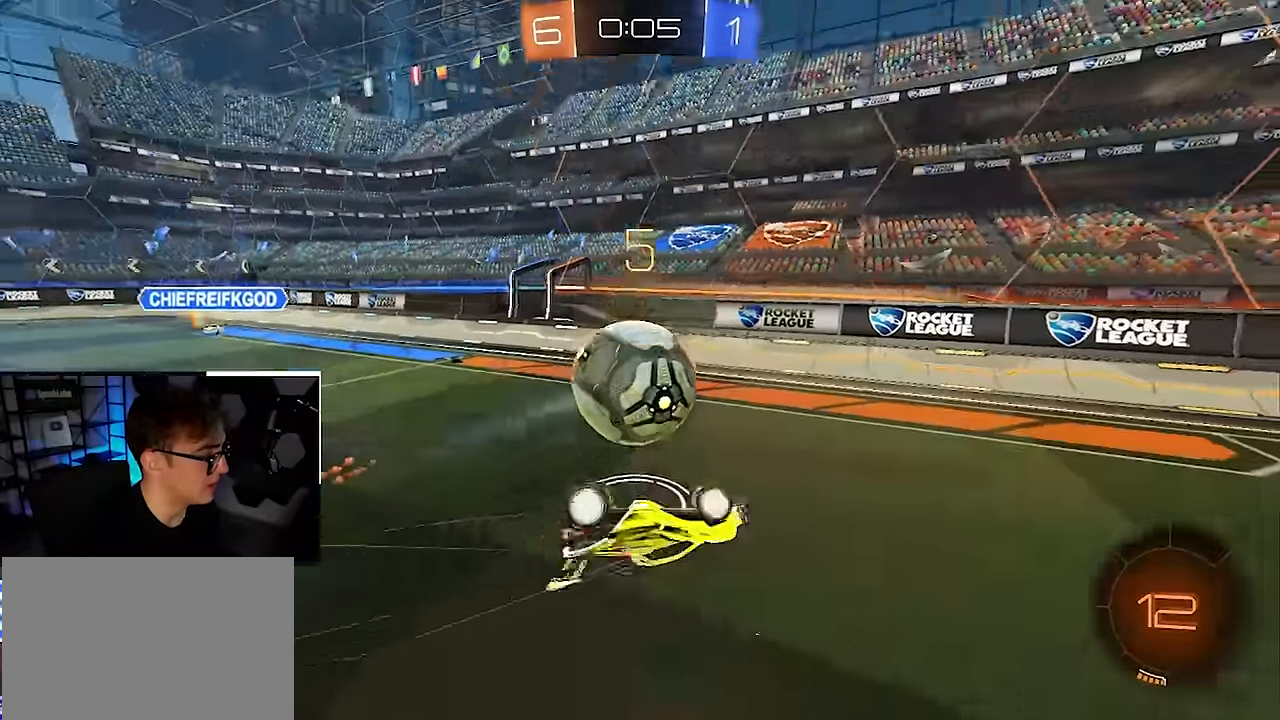
{"buttons": [], "left_stick": "center", "right_stick": "center", "events": [[200, "left_stick", "center"], [217, "SQUARE", "up"], [333, "TRIANGLE", "down"], [417, "TRIANGLE", "up"]]}
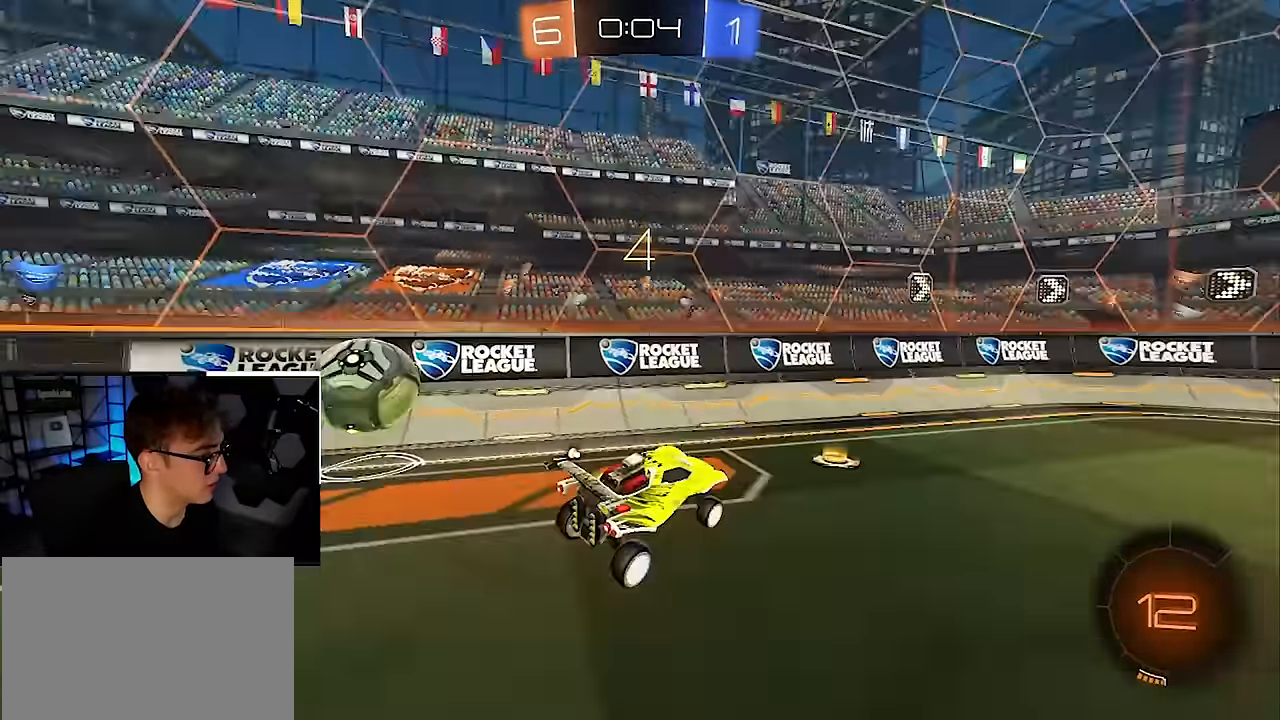
{"buttons": [], "left_stick": "up", "right_stick": "center", "events": [[400, "TRIANGLE", "down"], [417, "left_stick", "up"], [500, "TRIANGLE", "up"]]}
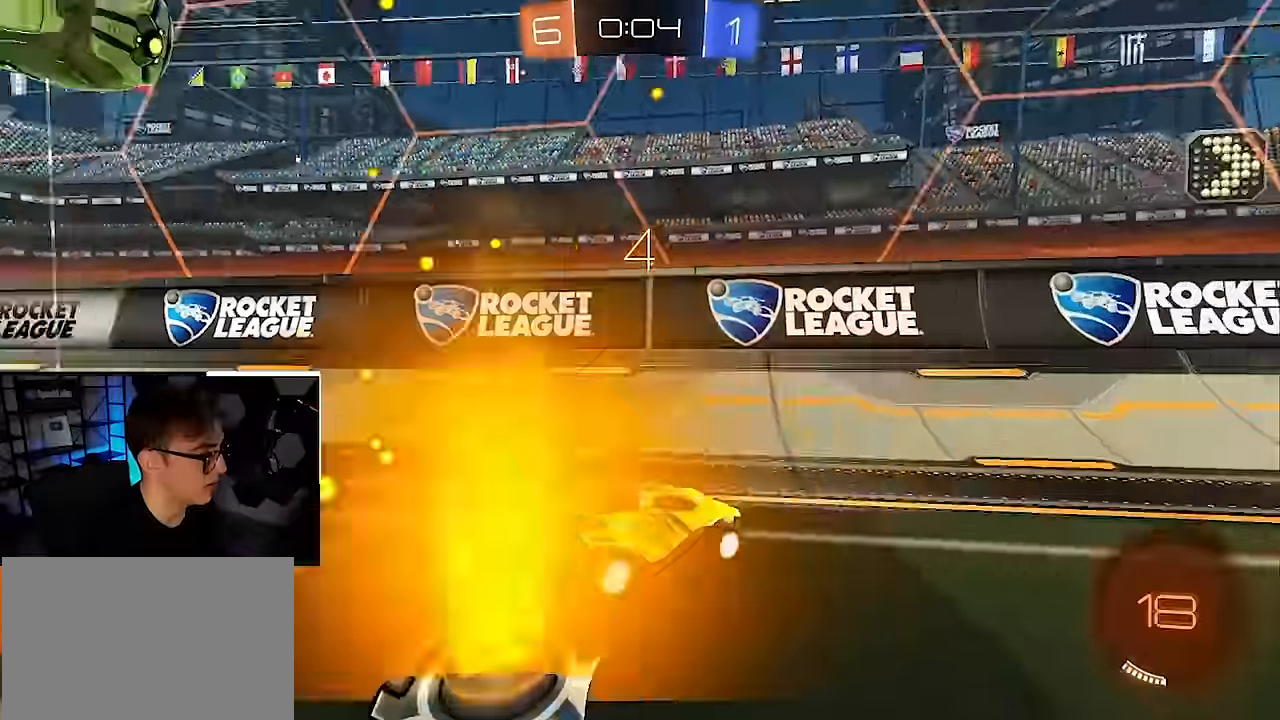
{"buttons": [], "left_stick": "up", "right_stick": "center", "events": []}
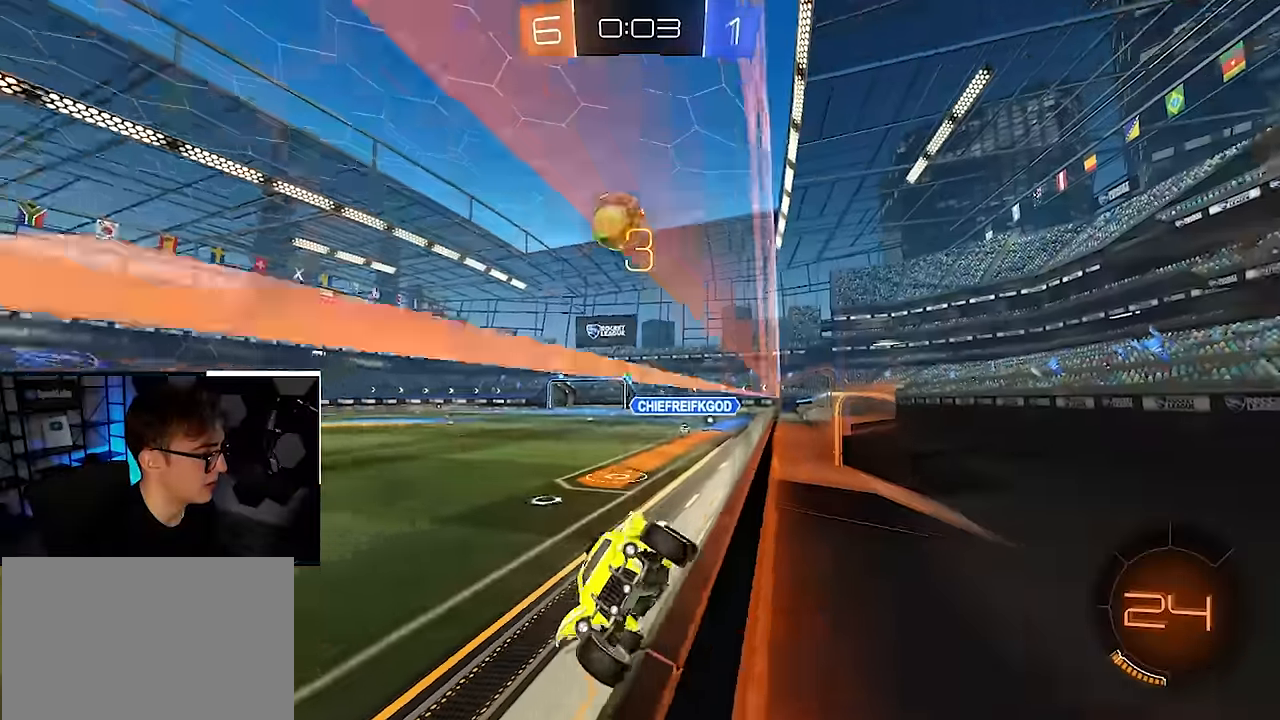
{"buttons": [], "left_stick": "up-right", "right_stick": "center", "events": [[50, "left_stick", "up-right"]]}
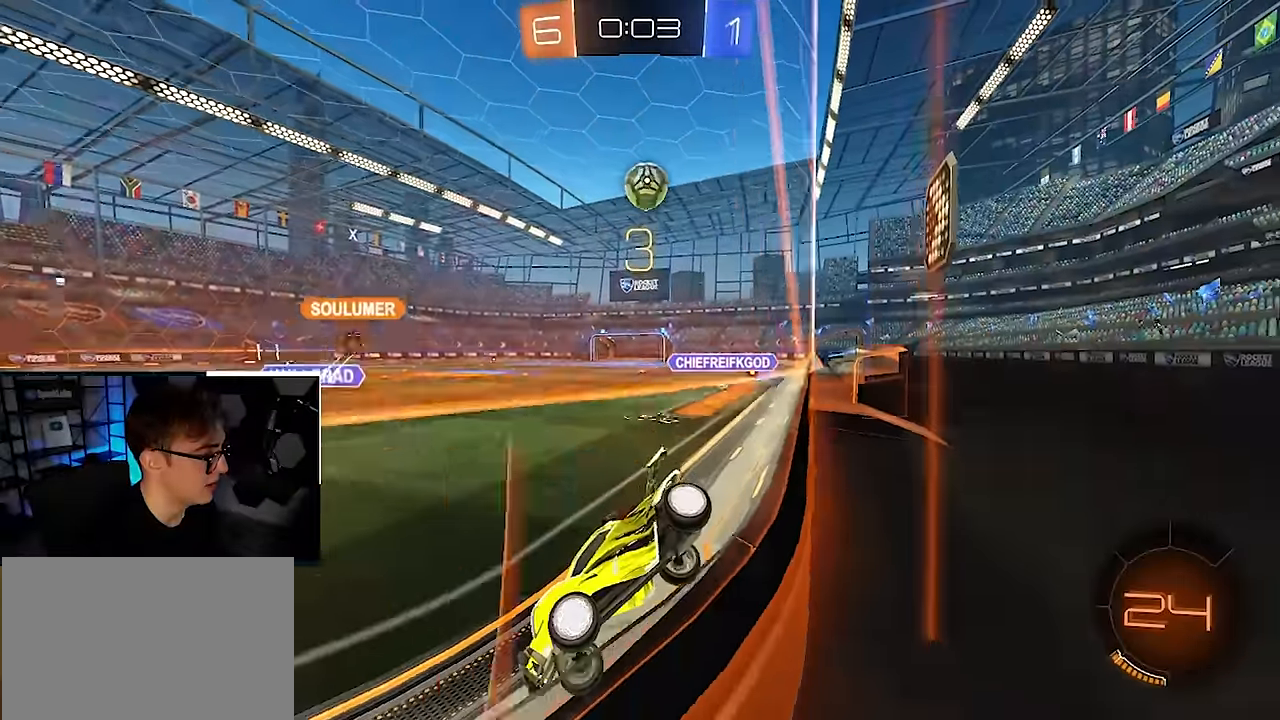
{"buttons": [], "left_stick": "up-right", "right_stick": "center", "events": [[300, "left_stick", "up"], [400, "left_stick", "up-right"]]}
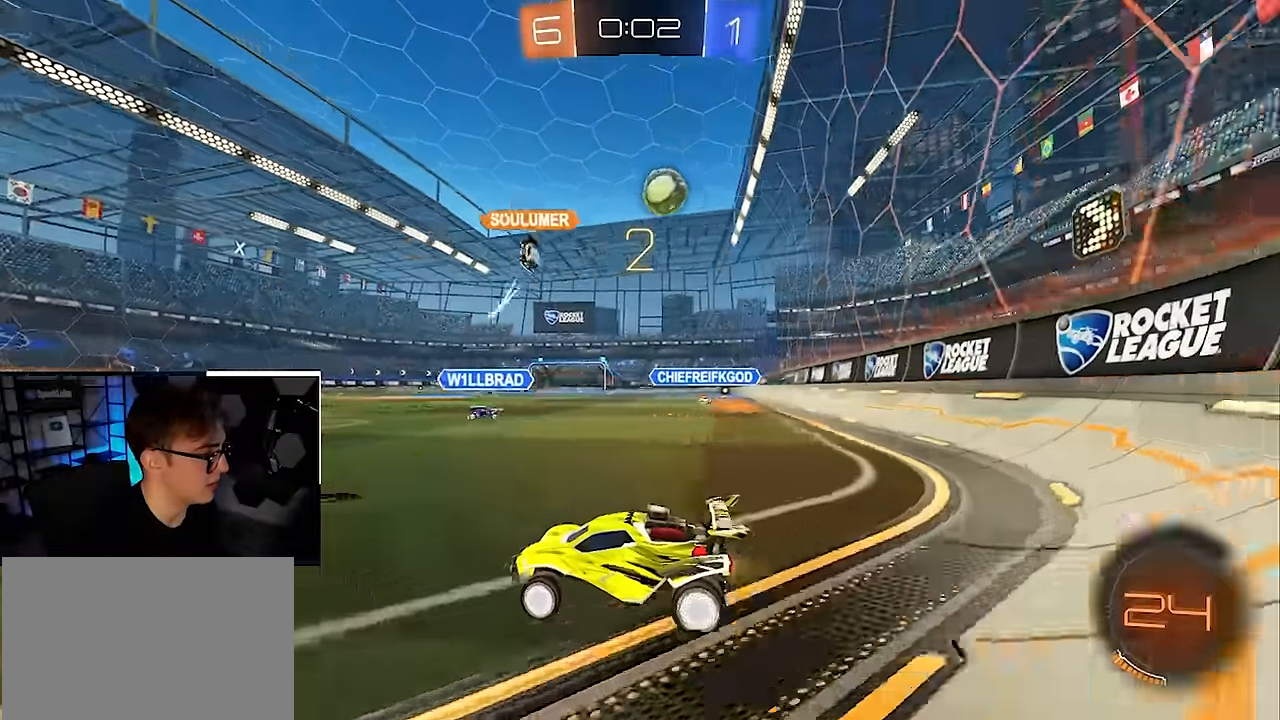
{"buttons": [], "left_stick": "center", "right_stick": "center", "events": [[67, "left_stick", "up-left"], [217, "left_stick", "center"]]}